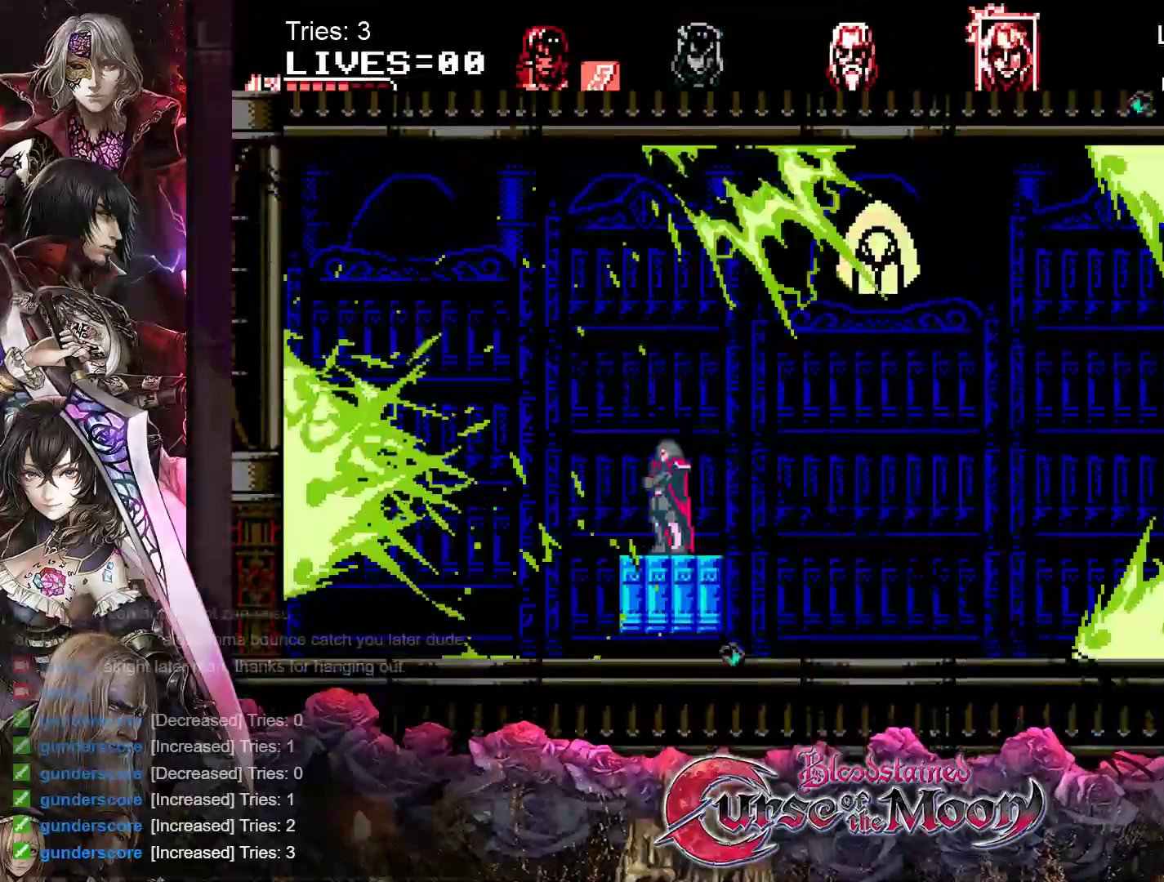
Gameplay with a controller (Nintendo layout); each line is a JSON object with the inputs held at the frame after it. "events" lists button and stick changes between this image and that frame as [ms after this image, input, new state], when the widget could be followed in between. Not read: L1 L3 R3.
{"buttons": [], "events": []}
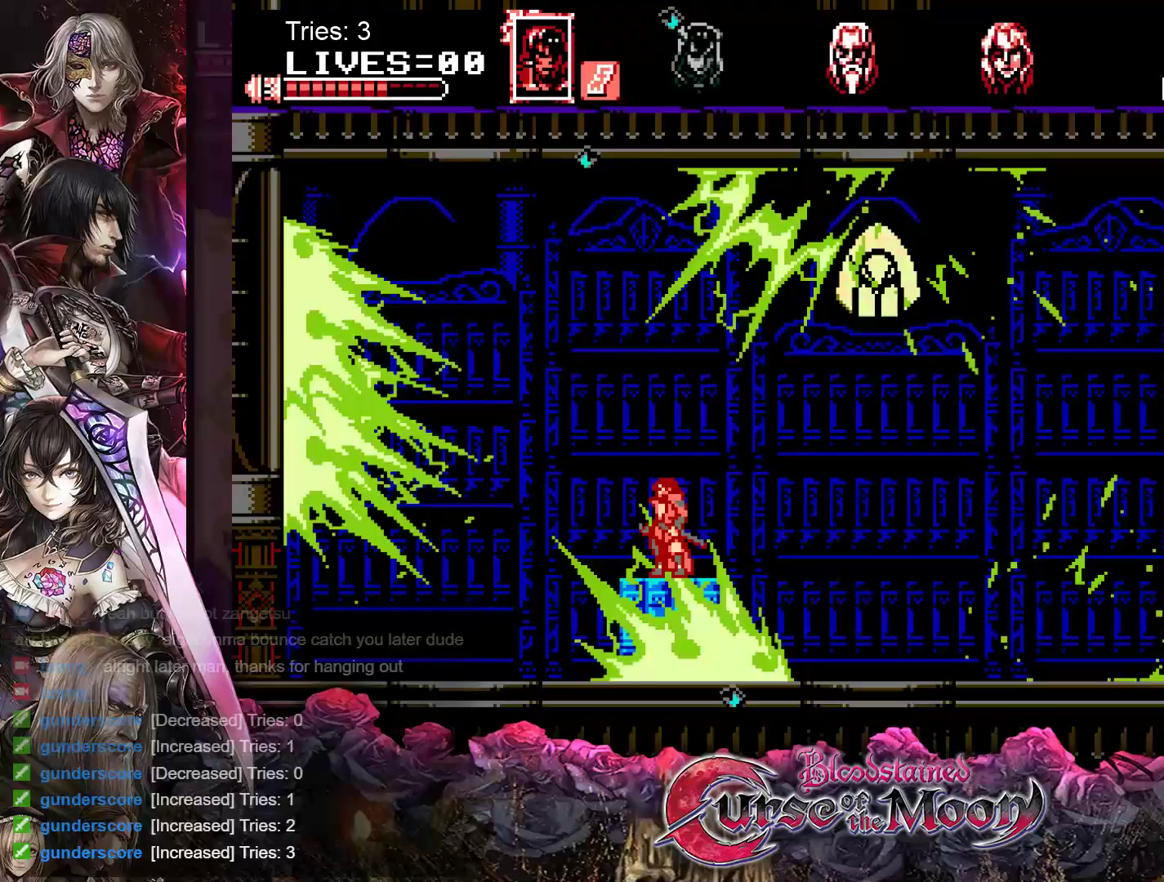
{"buttons": [], "events": []}
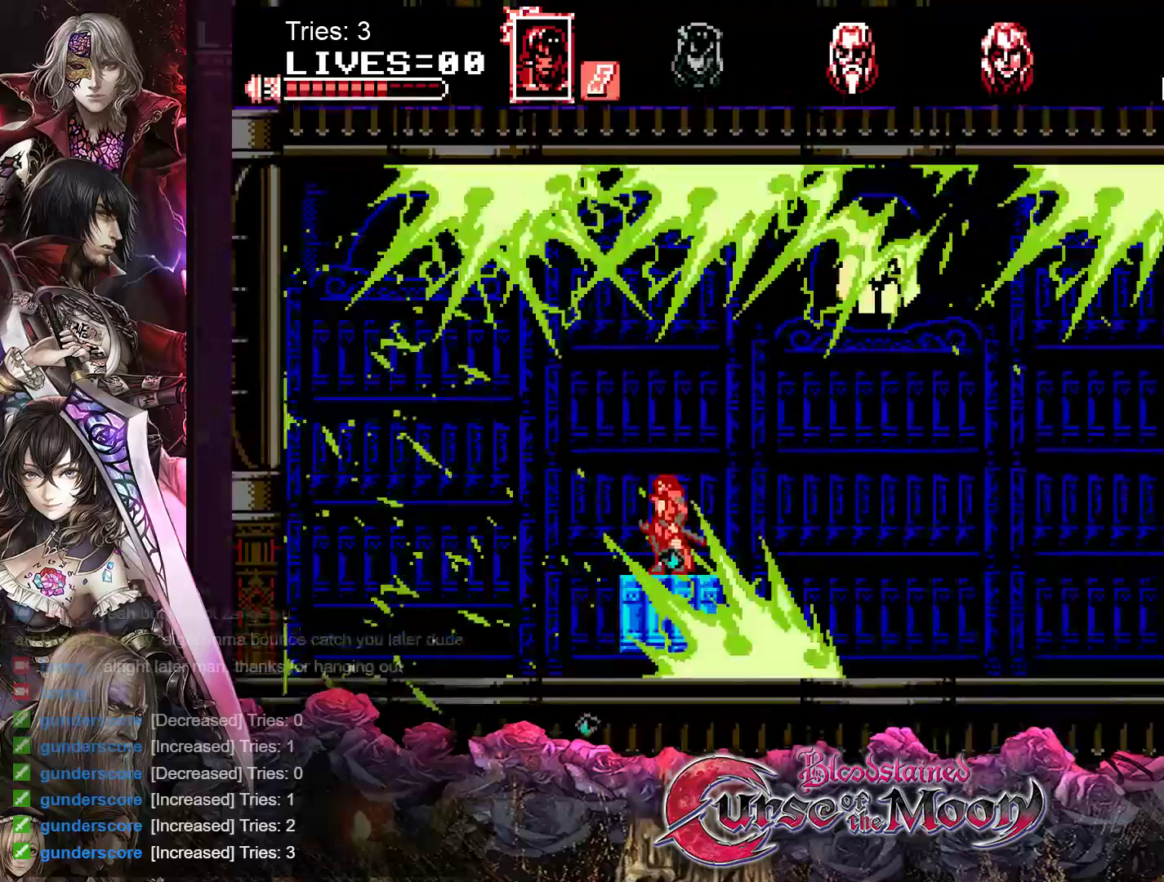
{"buttons": [], "events": []}
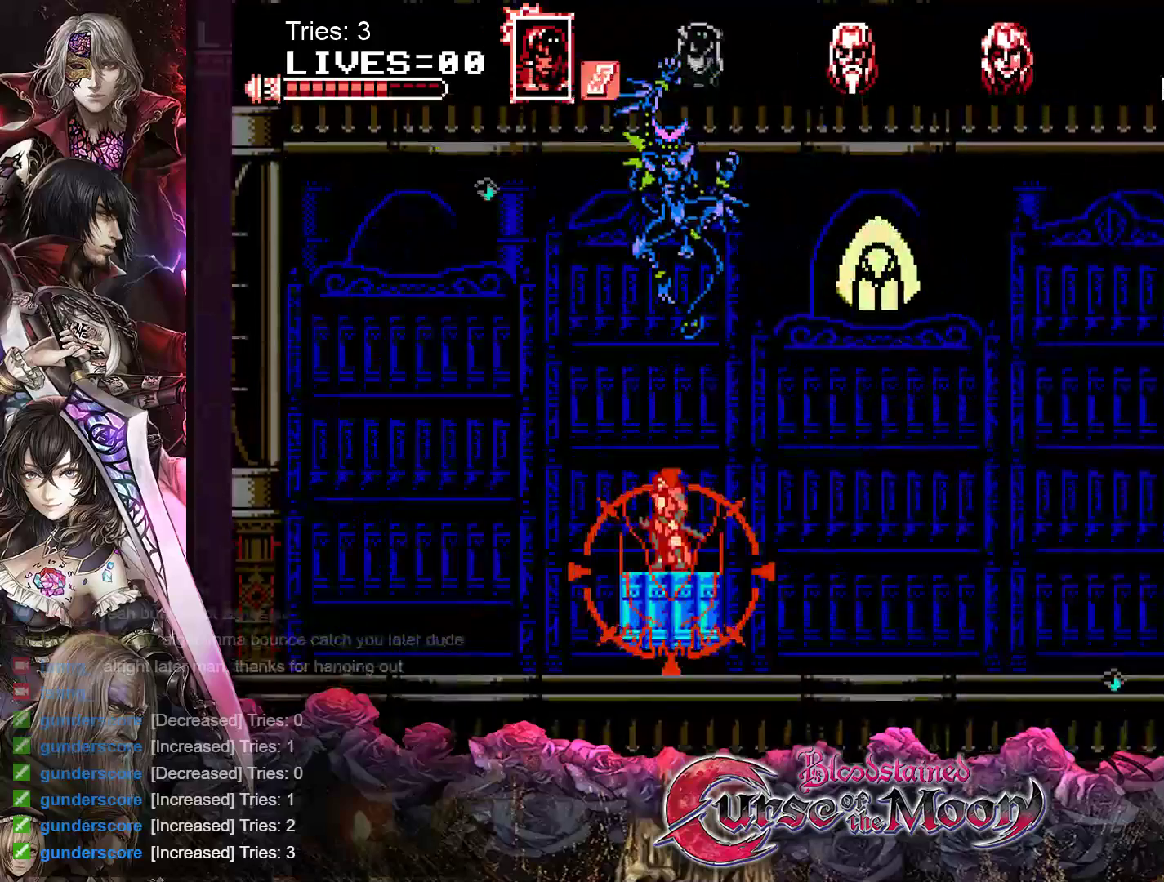
{"buttons": ["DPAD_RIGHT"], "events": [[50, "DPAD_RIGHT", "down"]]}
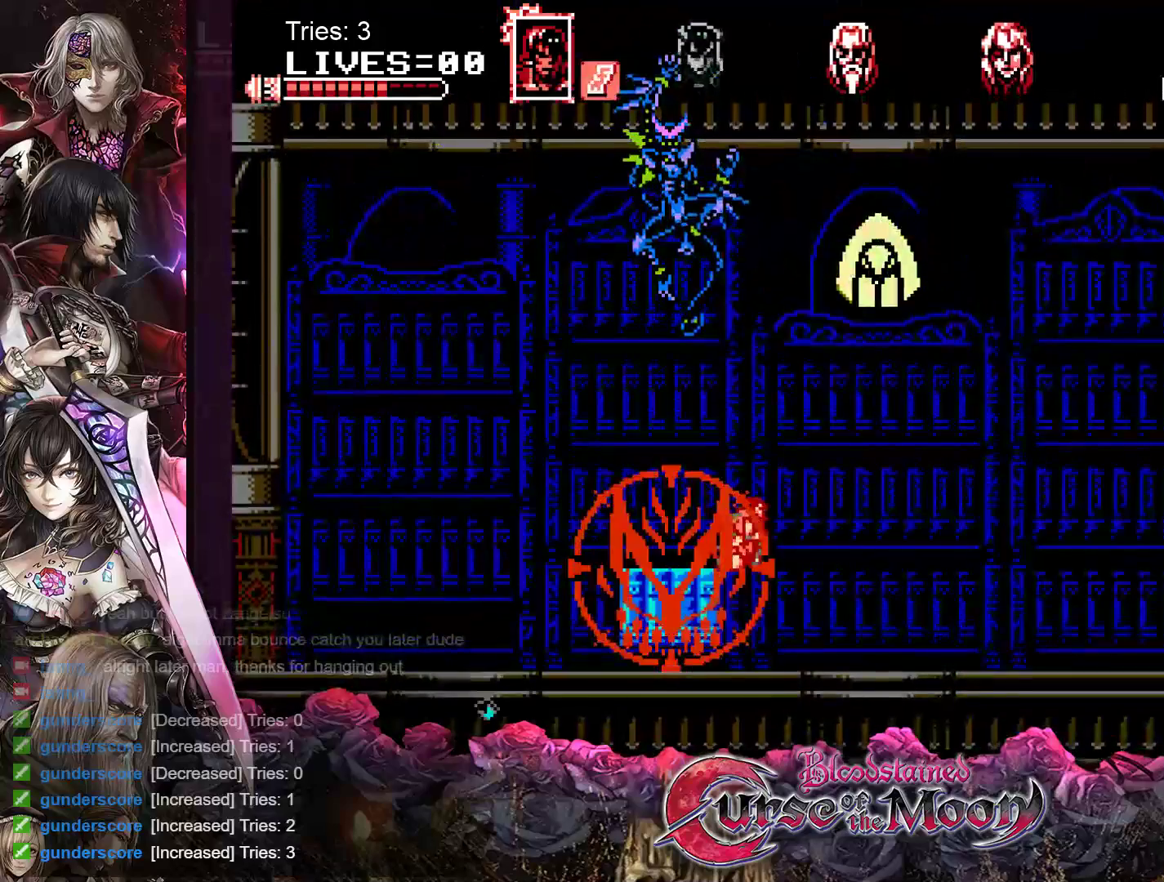
{"buttons": ["DPAD_RIGHT"], "events": []}
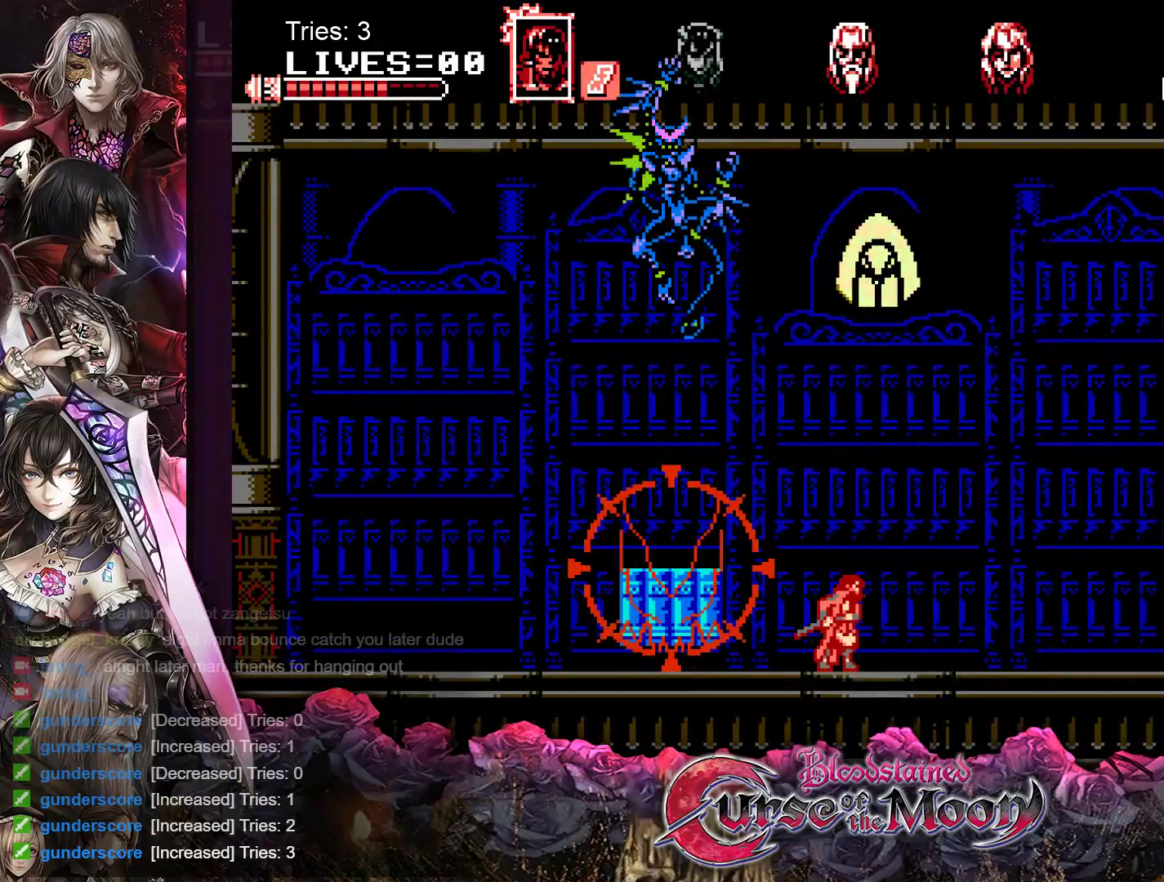
{"buttons": ["DPAD_RIGHT"], "events": []}
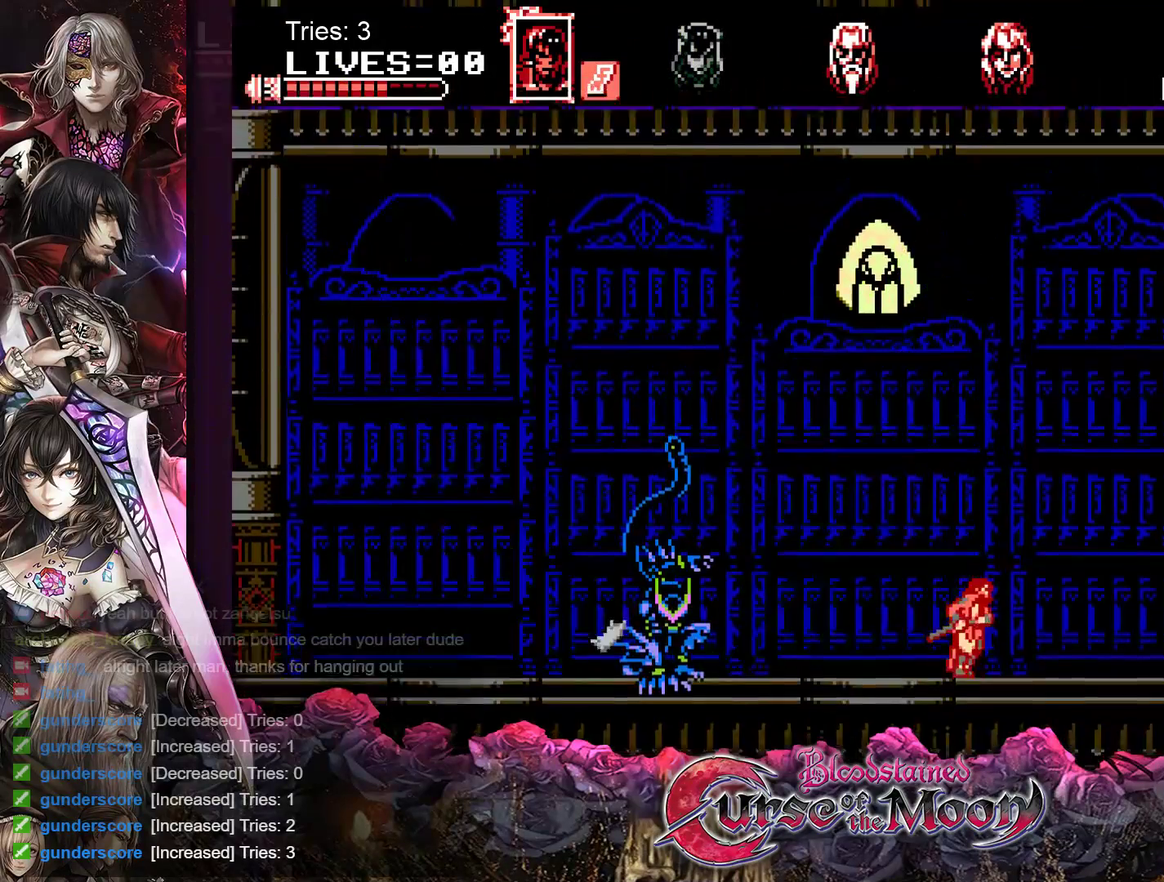
{"buttons": ["DPAD_DOWN", "DPAD_RIGHT"], "events": [[50, "DPAD_DOWN", "down"]]}
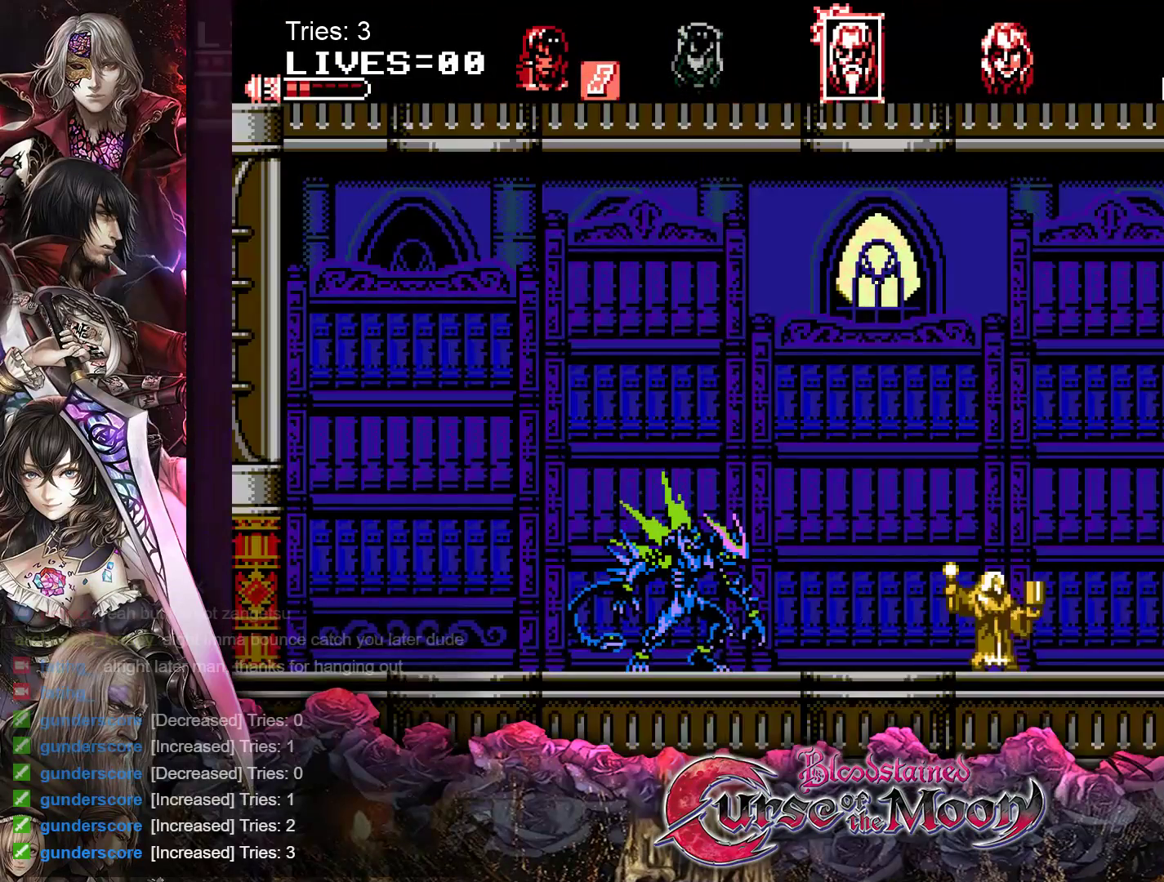
{"buttons": ["DPAD_DOWN", "DPAD_RIGHT"], "events": []}
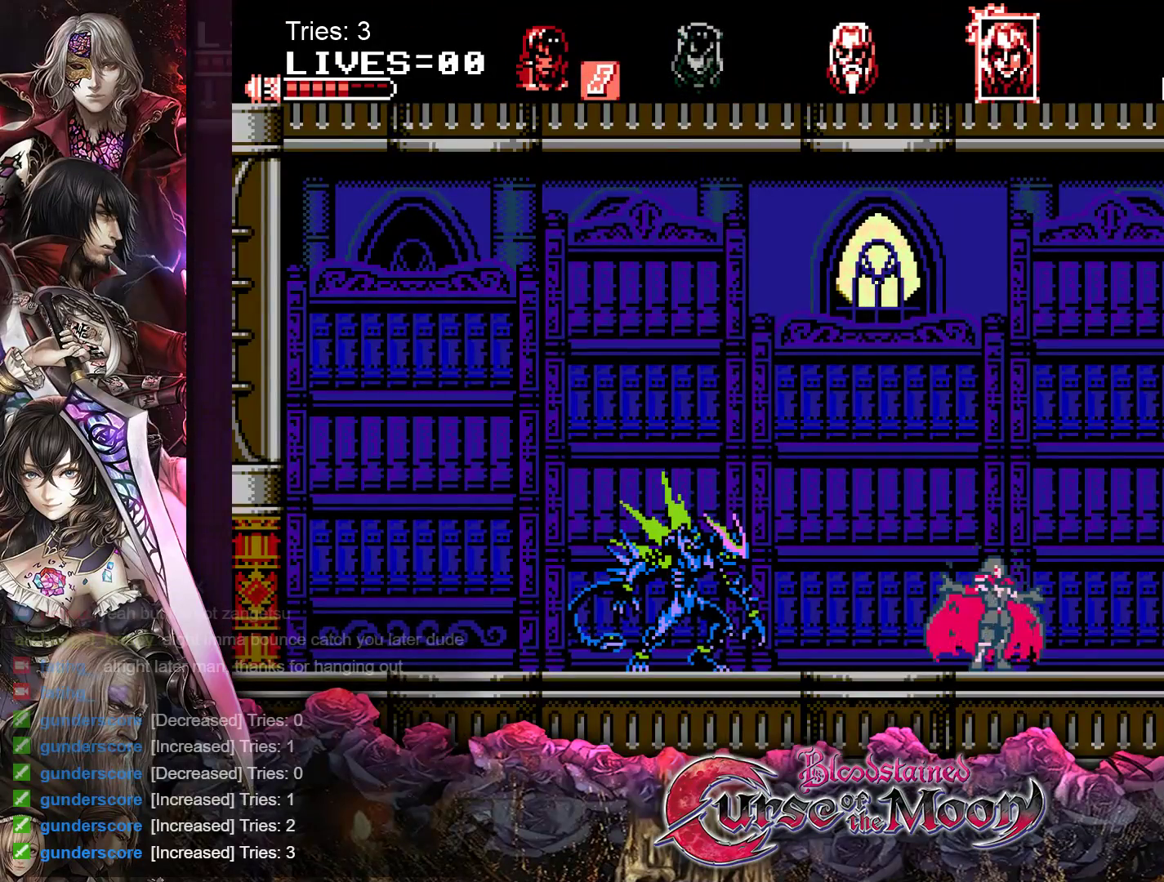
{"buttons": ["DPAD_DOWN", "DPAD_RIGHT"], "events": []}
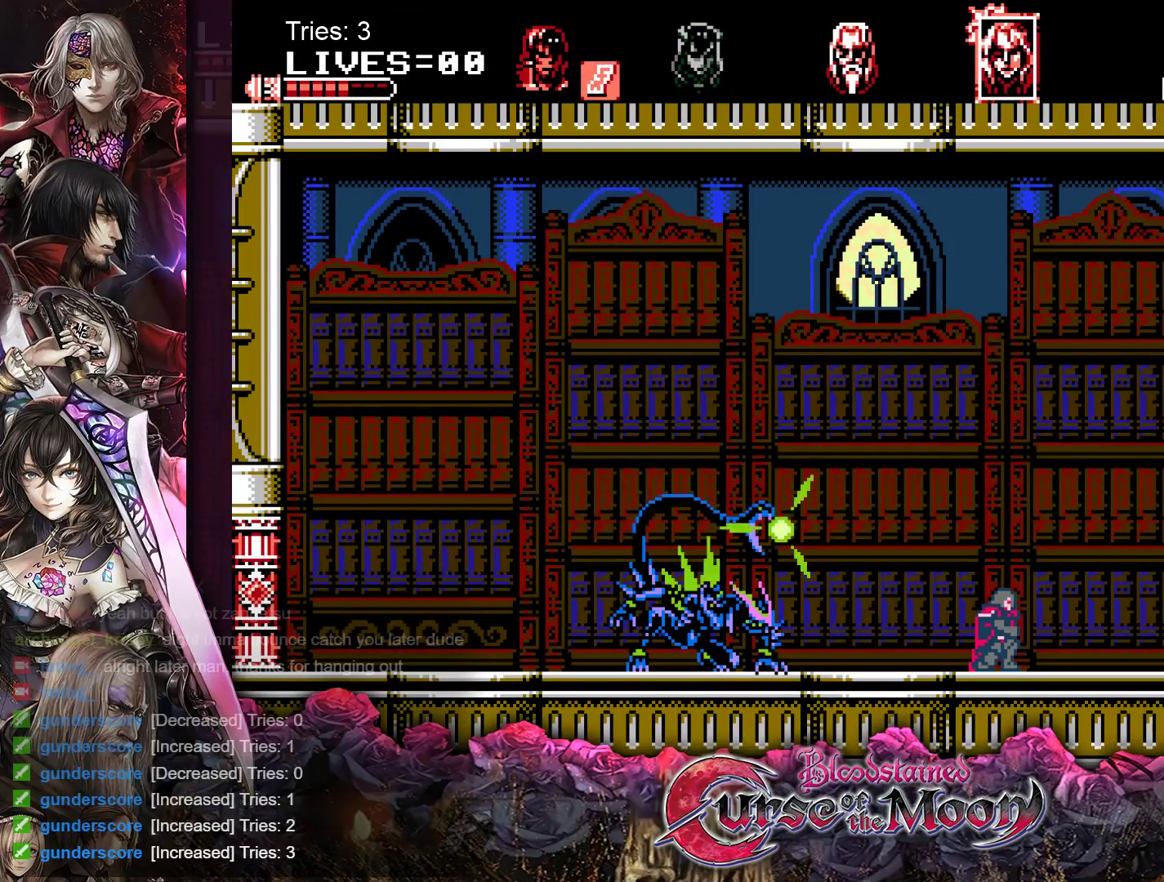
{"buttons": ["DPAD_DOWN", "DPAD_RIGHT"], "events": []}
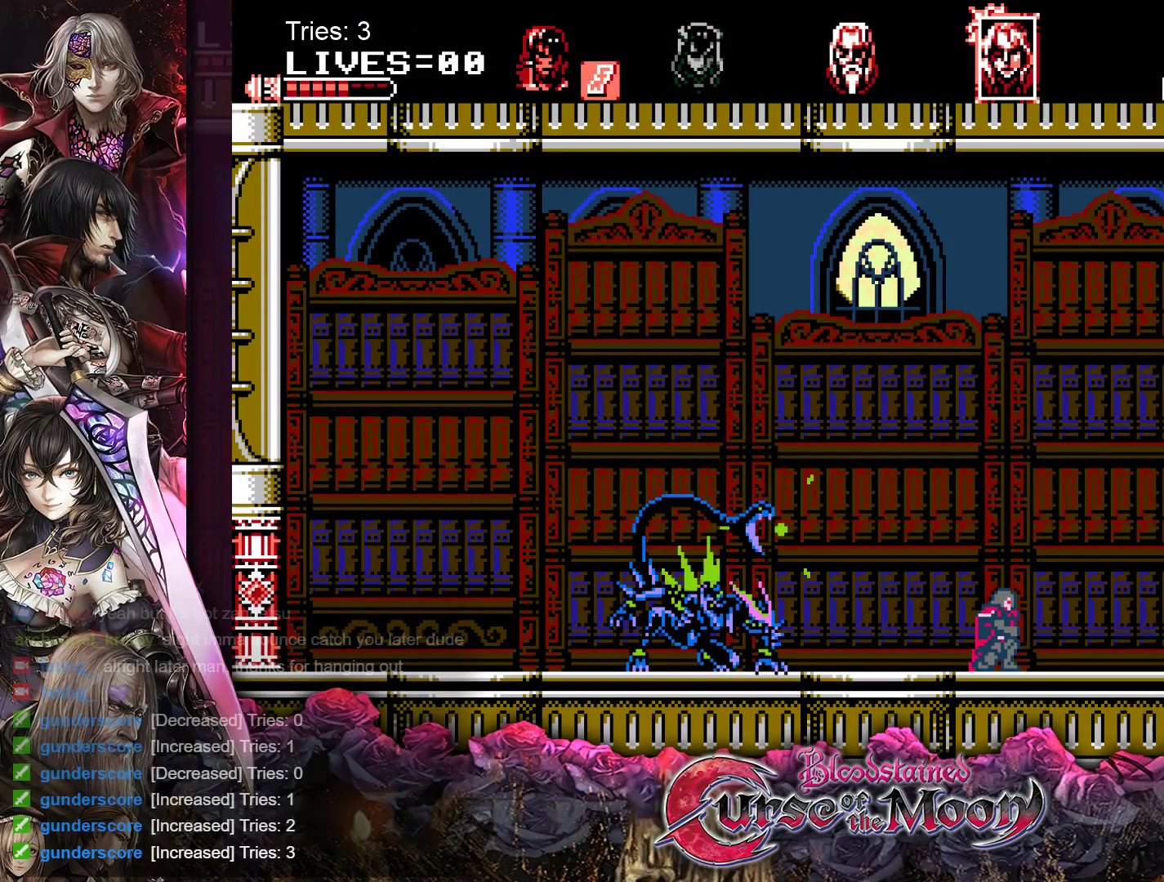
{"buttons": ["DPAD_DOWN", "DPAD_RIGHT"], "events": []}
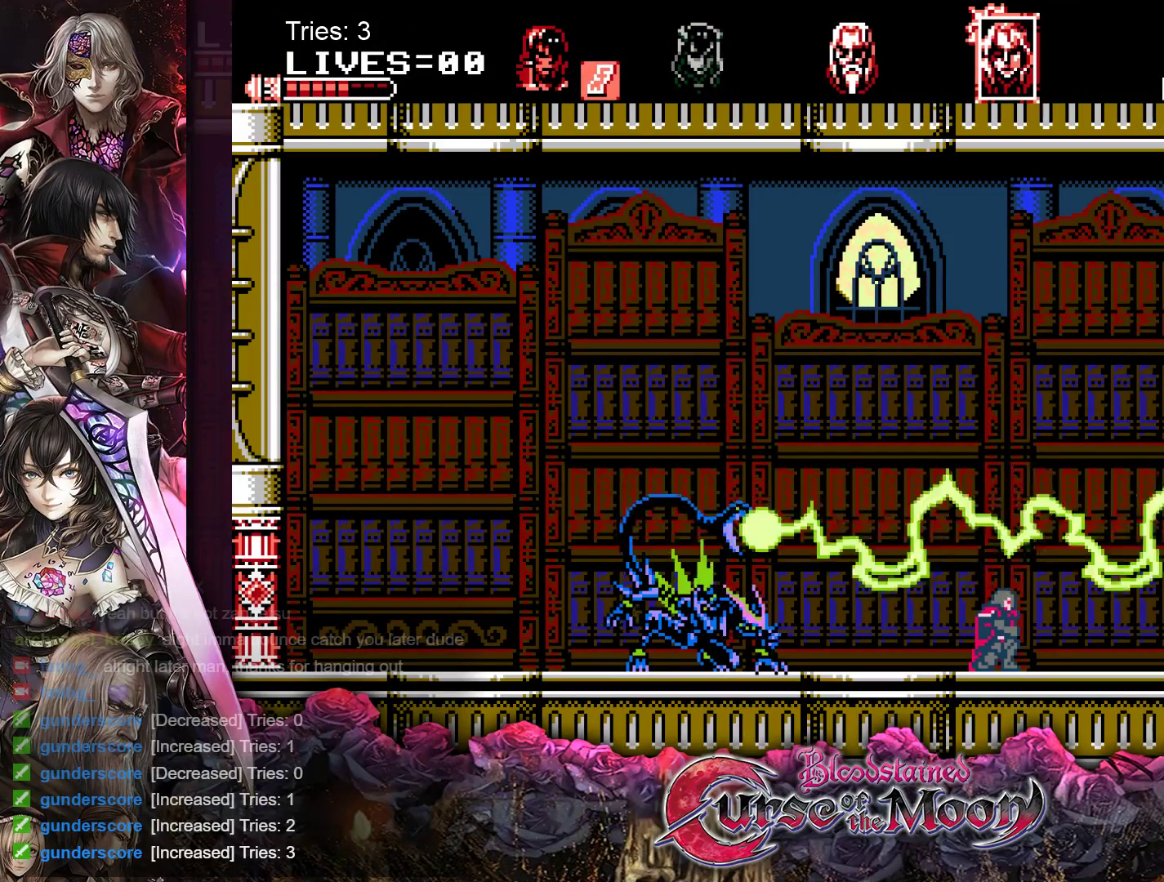
{"buttons": ["DPAD_DOWN", "DPAD_RIGHT"], "events": []}
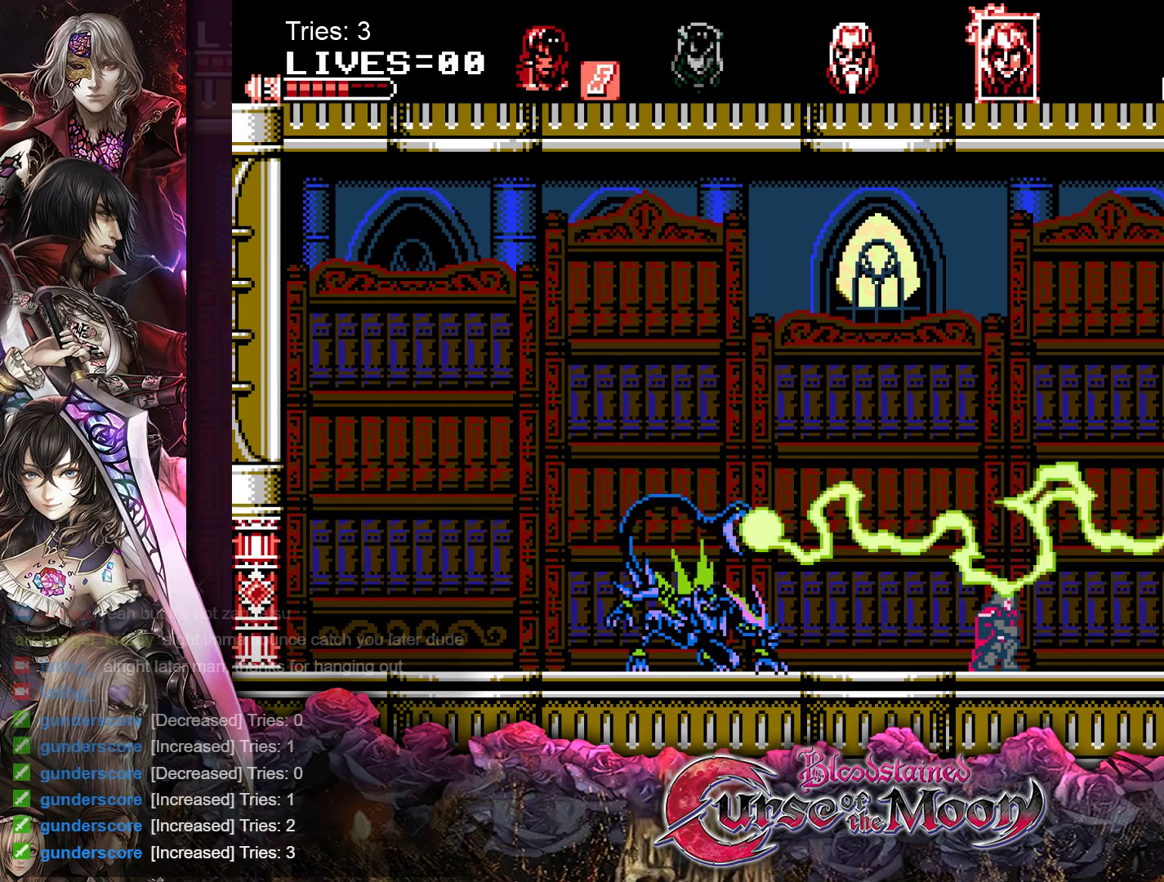
{"buttons": ["DPAD_DOWN", "DPAD_RIGHT"], "events": []}
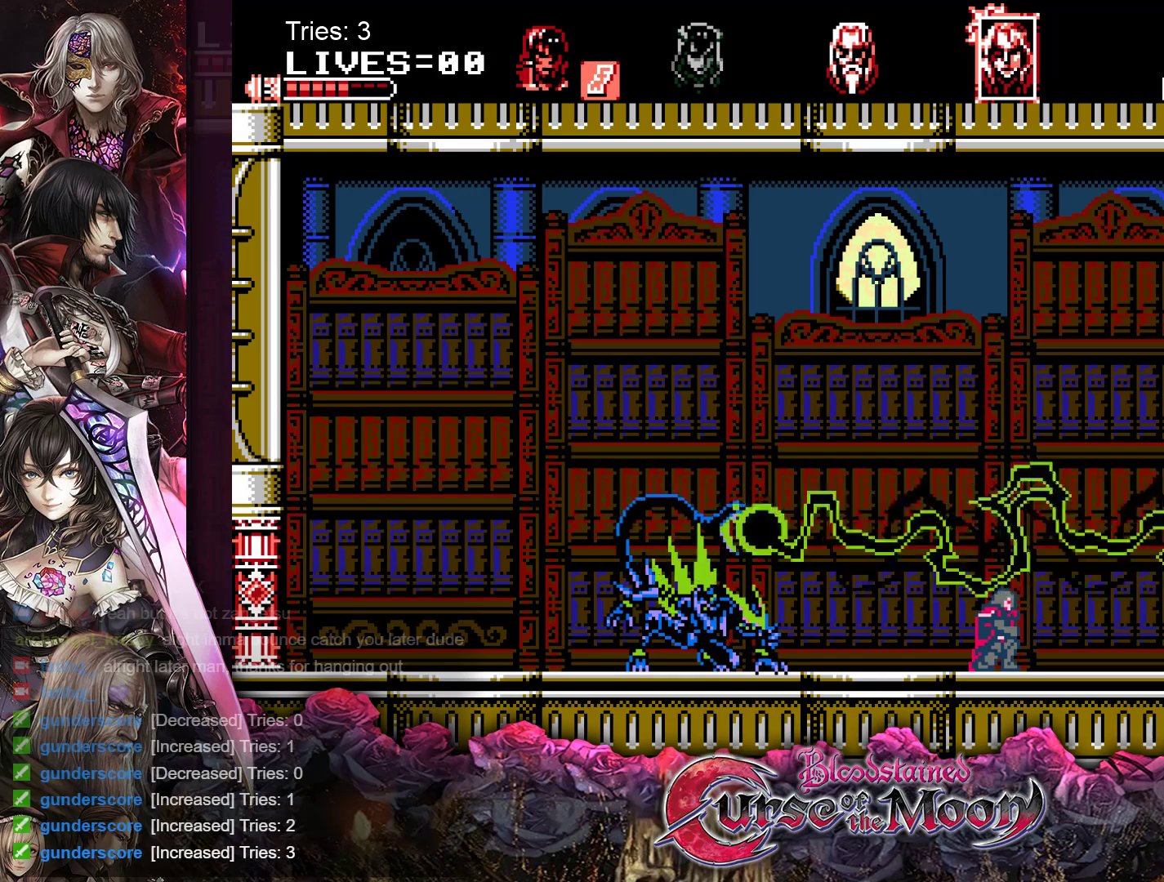
{"buttons": ["DPAD_DOWN", "DPAD_RIGHT"], "events": []}
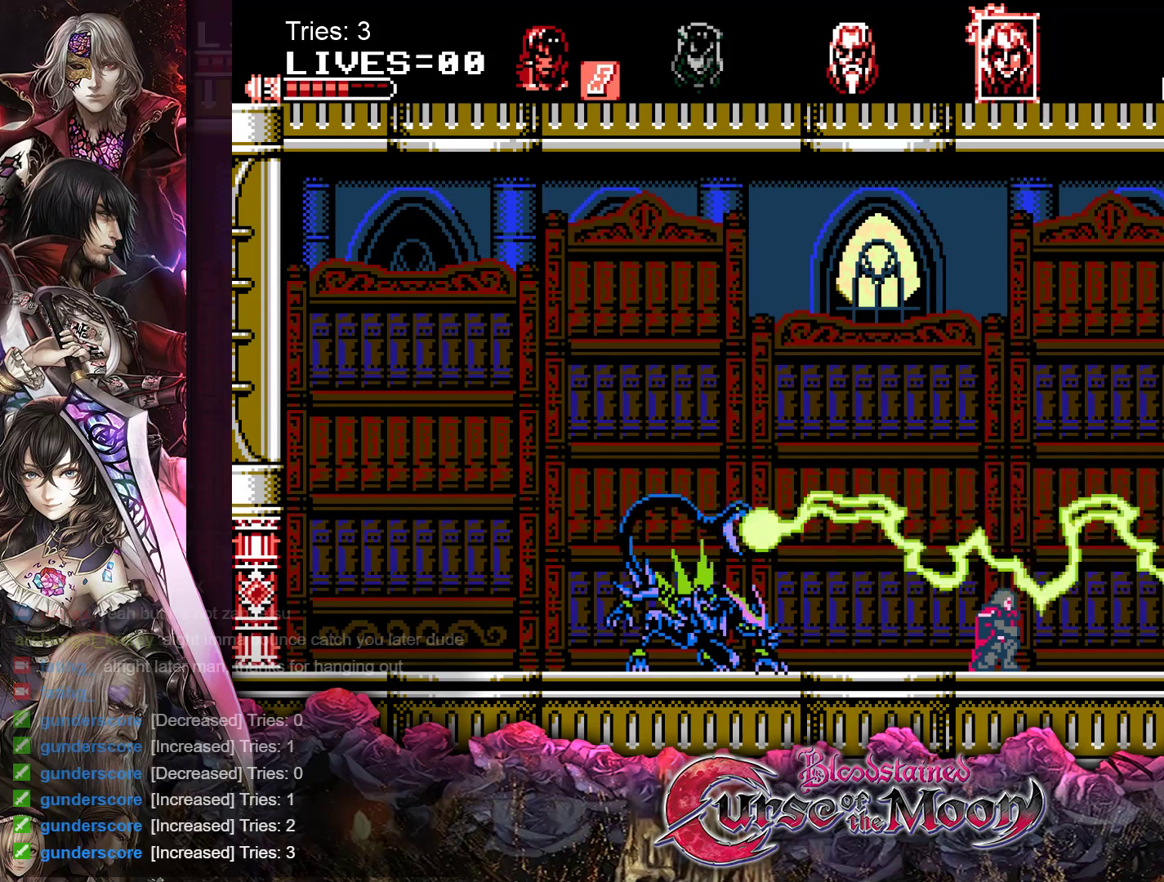
{"buttons": ["DPAD_DOWN", "DPAD_RIGHT"], "events": []}
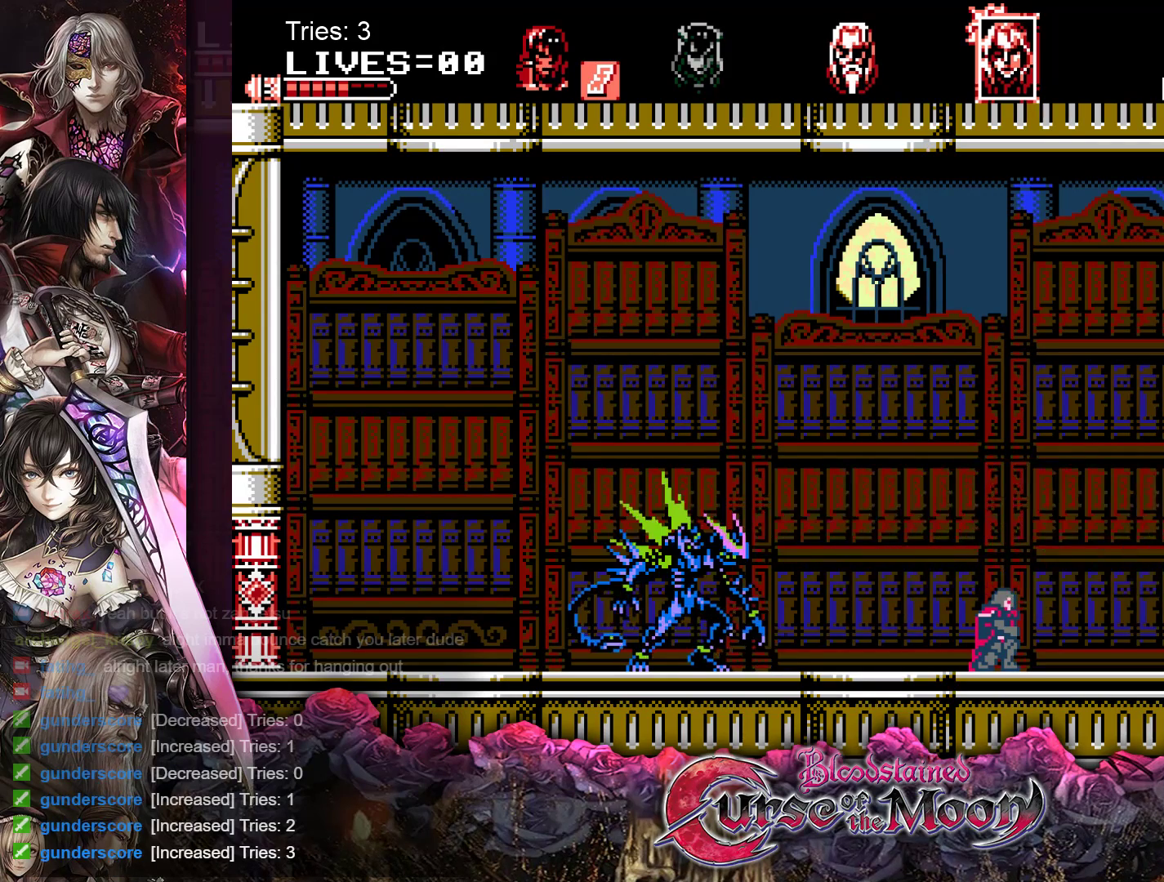
{"buttons": ["DPAD_DOWN", "DPAD_RIGHT"], "events": []}
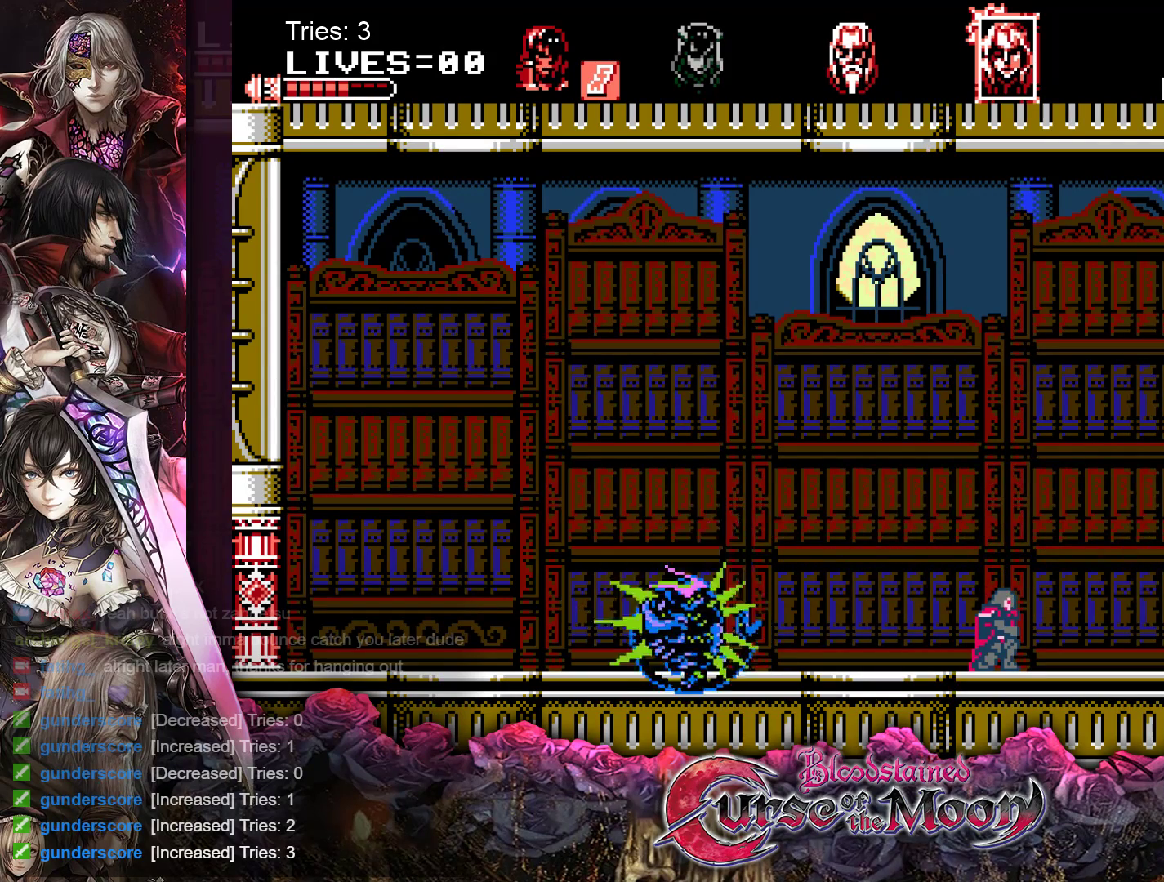
{"buttons": ["Y", "DPAD_DOWN", "DPAD_RIGHT"], "events": [[417, "Y", "down"]]}
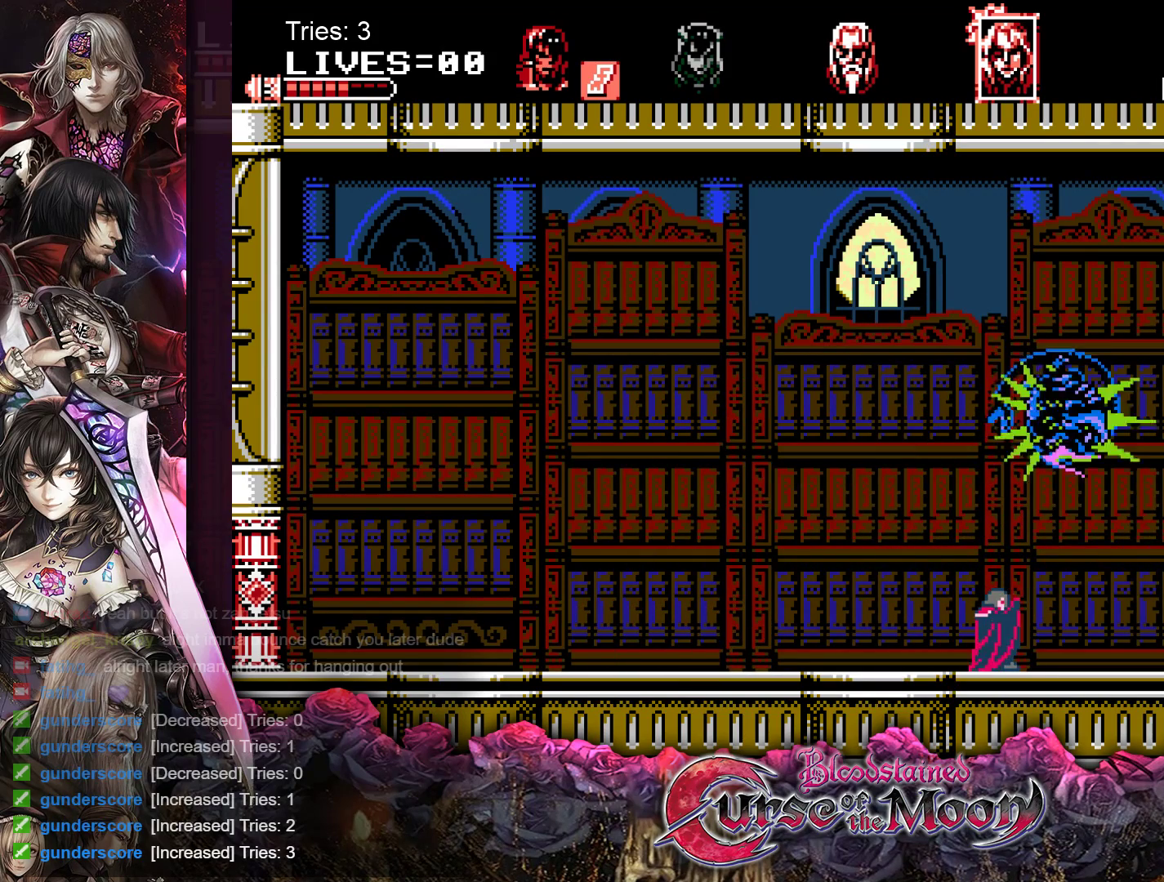
{"buttons": ["DPAD_DOWN", "DPAD_RIGHT"], "events": [[50, "Y", "up"], [117, "Y", "down"], [217, "Y", "up"], [267, "Y", "down"], [350, "Y", "up"], [417, "Y", "down"], [483, "Y", "up"]]}
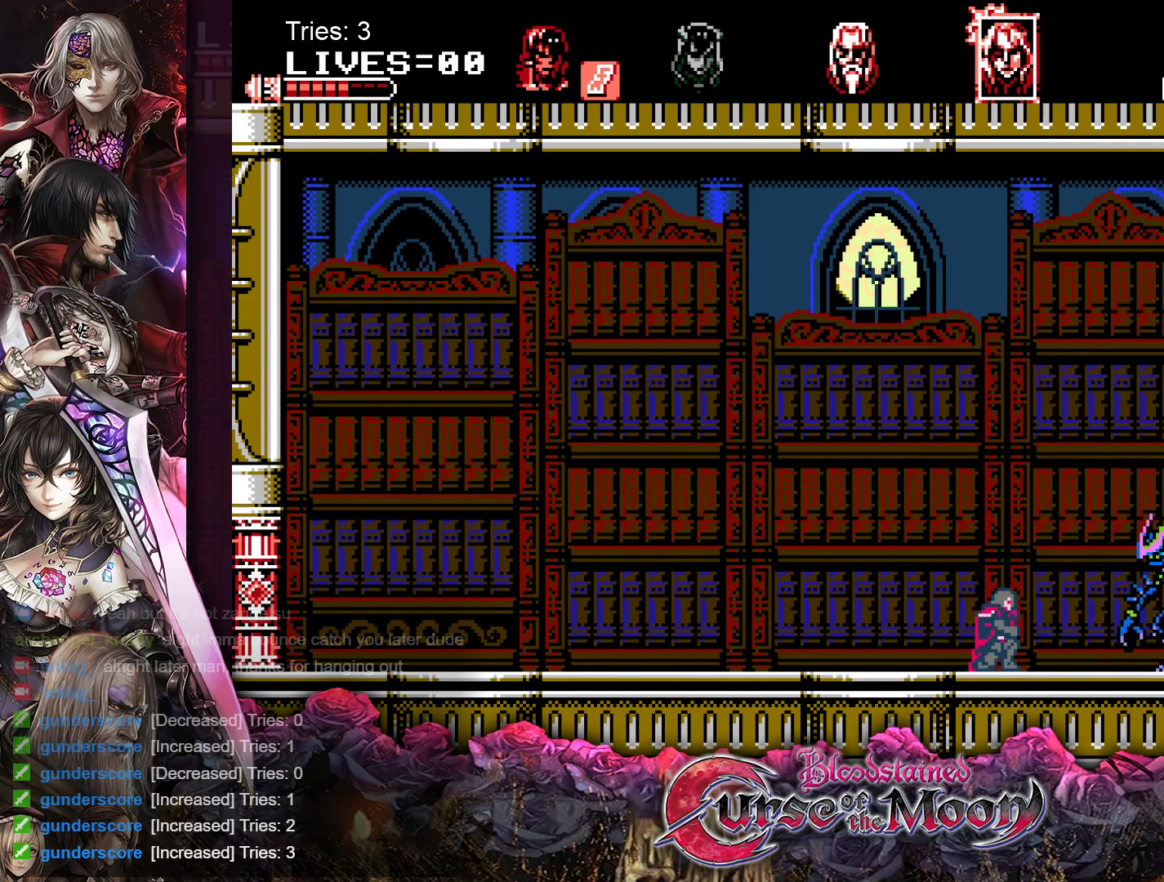
{"buttons": ["DPAD_DOWN", "DPAD_RIGHT"], "events": [[50, "Y", "down"], [133, "Y", "up"], [183, "Y", "down"], [267, "Y", "up"], [317, "Y", "down"], [383, "Y", "up"]]}
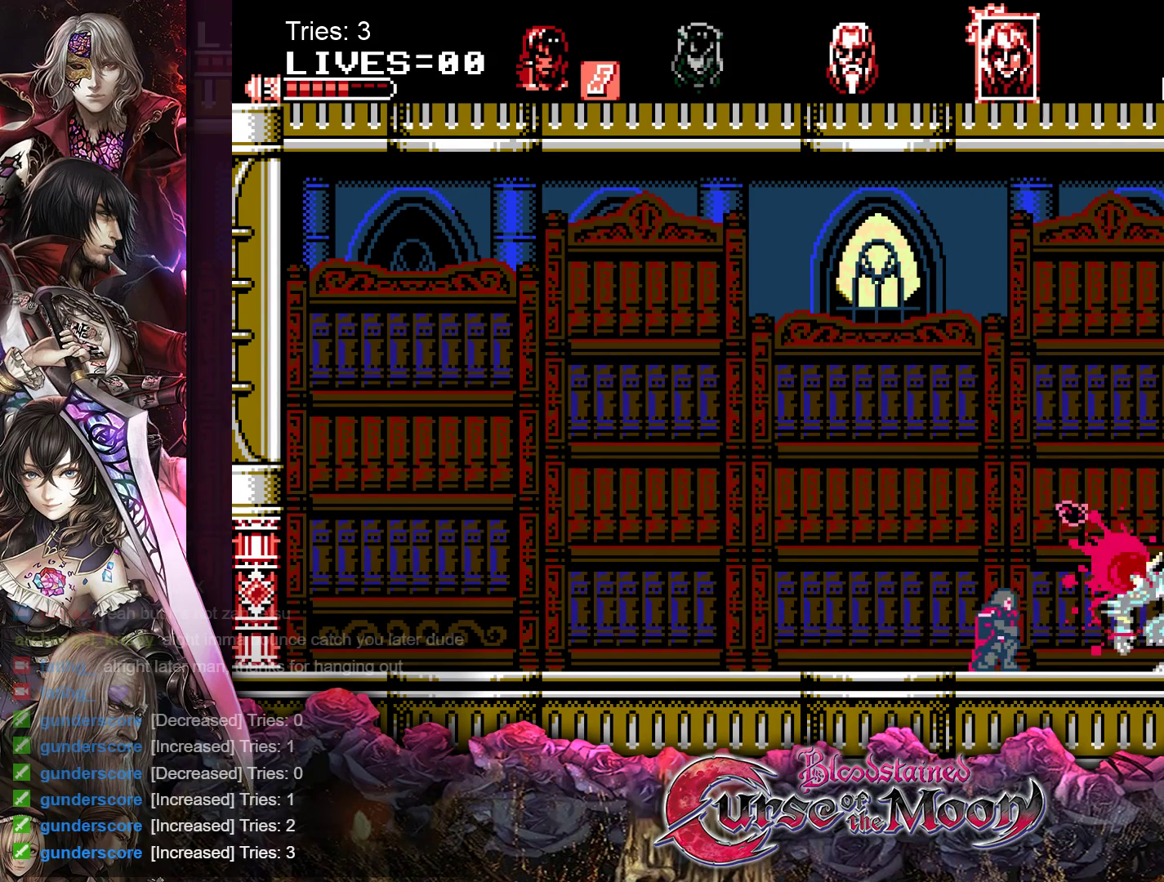
{"buttons": ["DPAD_RIGHT"], "events": [[17, "DPAD_RIGHT", "up"], [33, "DPAD_DOWN", "up"], [400, "DPAD_RIGHT", "down"]]}
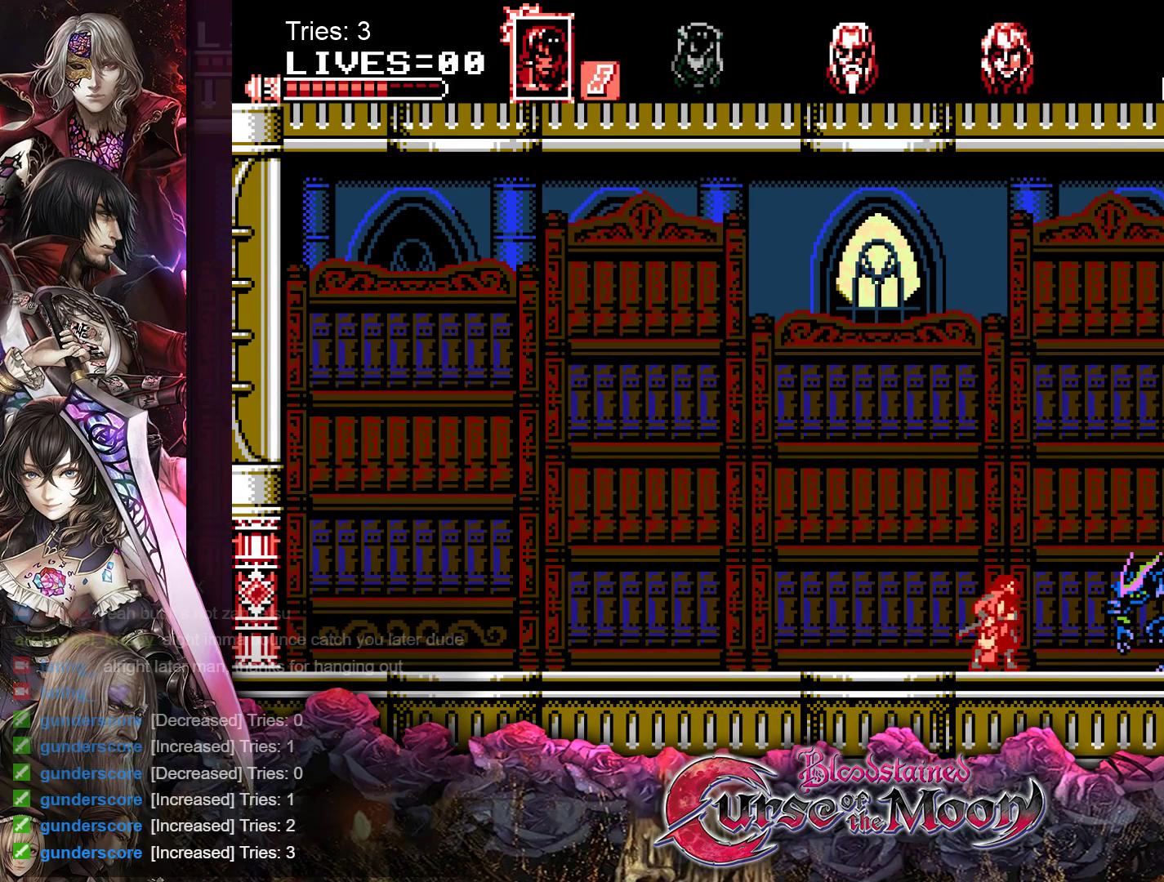
{"buttons": [], "events": [[200, "DPAD_RIGHT", "up"], [267, "A", "down"], [383, "A", "up"]]}
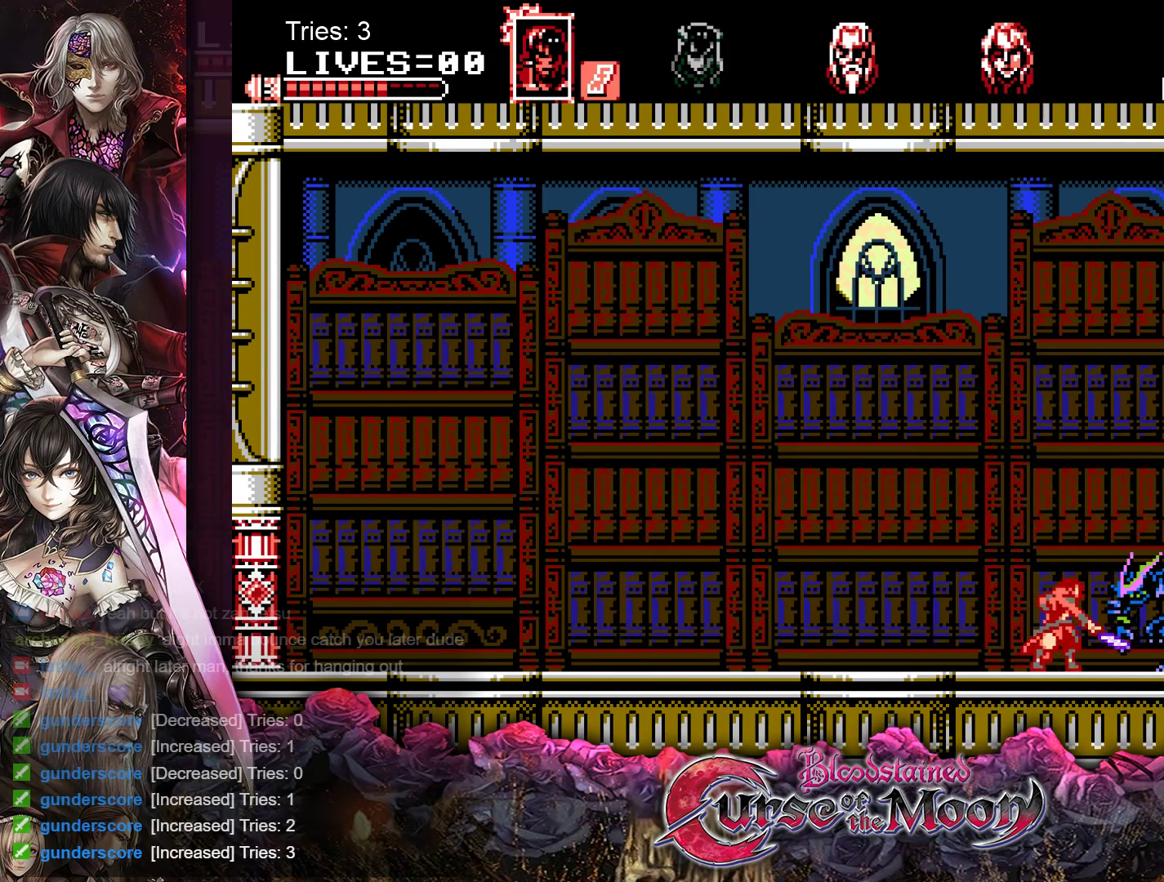
{"buttons": ["DPAD_RIGHT"], "events": [[283, "B", "down"], [467, "B", "up"], [500, "DPAD_RIGHT", "down"]]}
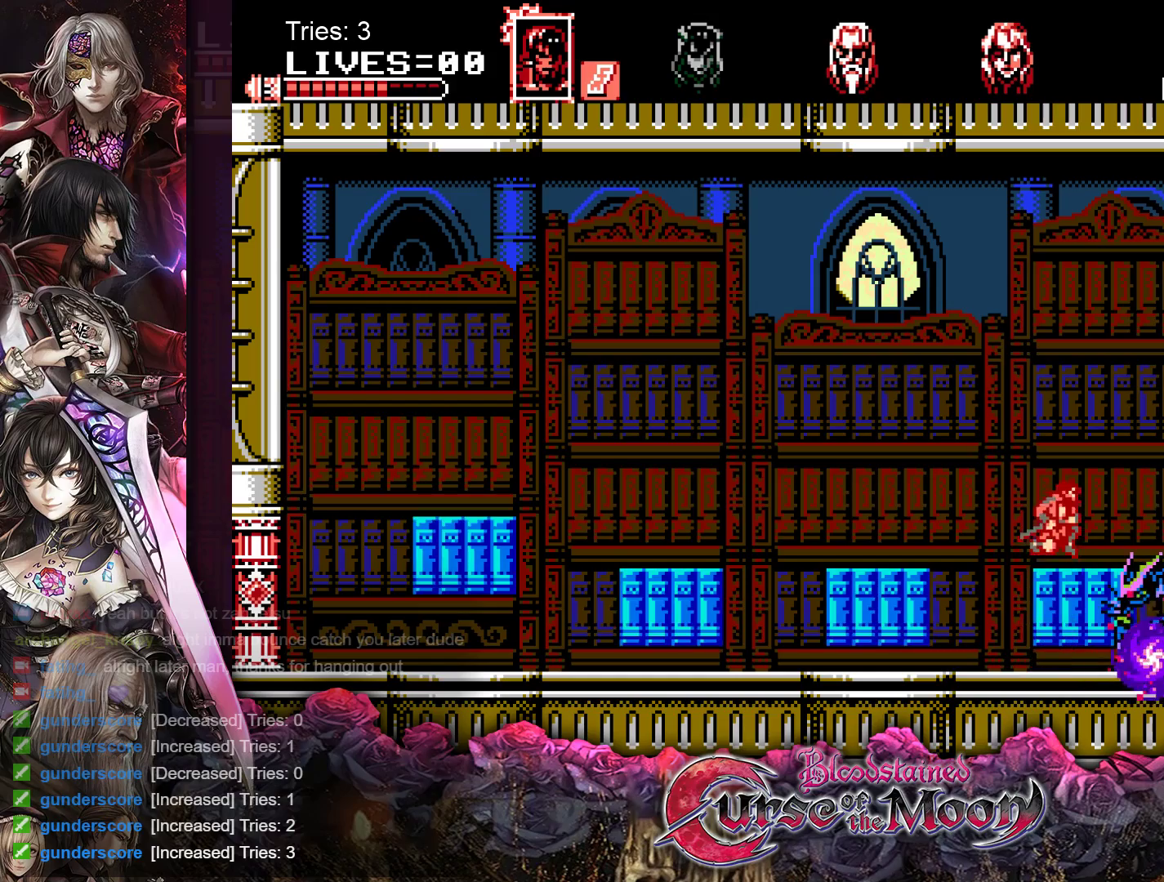
{"buttons": ["Y", "DPAD_DOWN"], "events": [[150, "DPAD_RIGHT", "up"], [267, "Y", "down"], [333, "DPAD_DOWN", "down"], [350, "Y", "up"], [433, "Y", "down"]]}
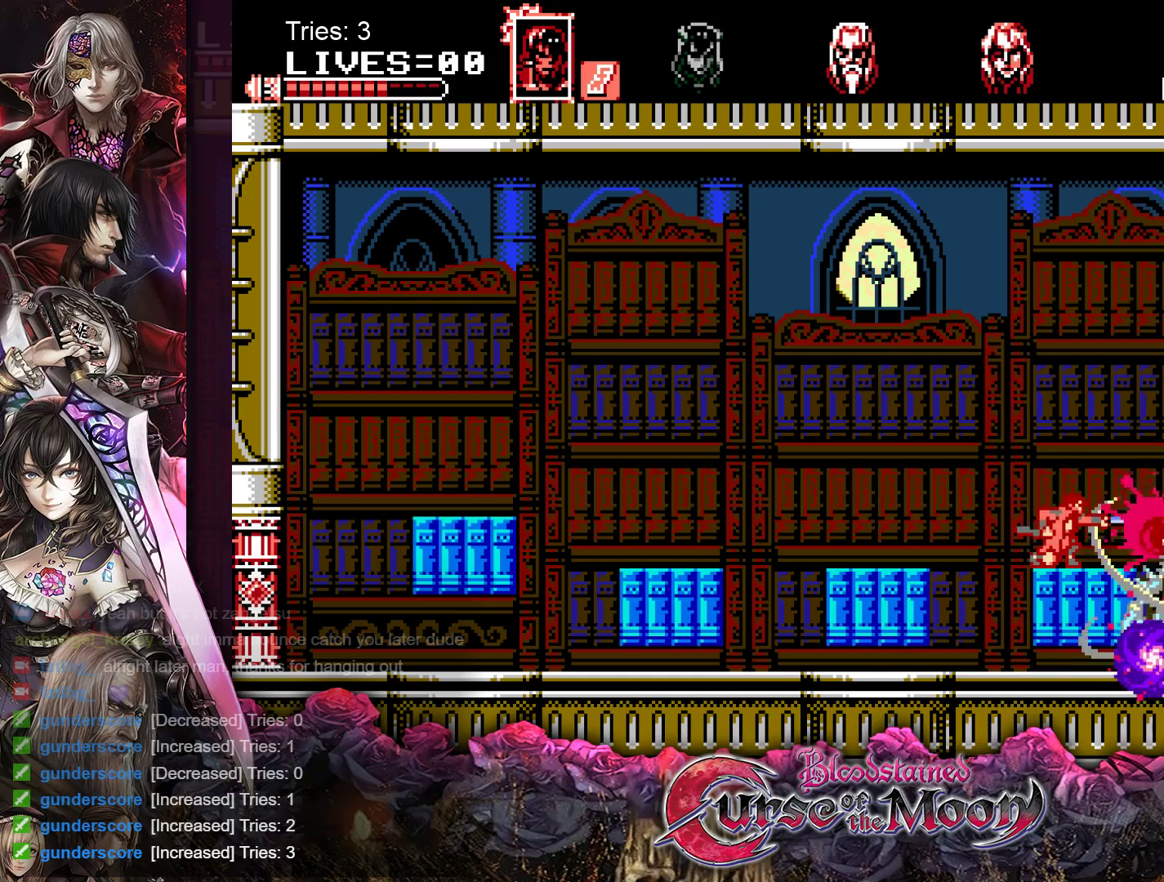
{"buttons": ["Y", "DPAD_DOWN"], "events": [[33, "Y", "up"], [100, "Y", "down"], [167, "Y", "up"], [233, "Y", "down"], [300, "Y", "up"], [367, "Y", "down"], [433, "Y", "up"], [483, "Y", "down"]]}
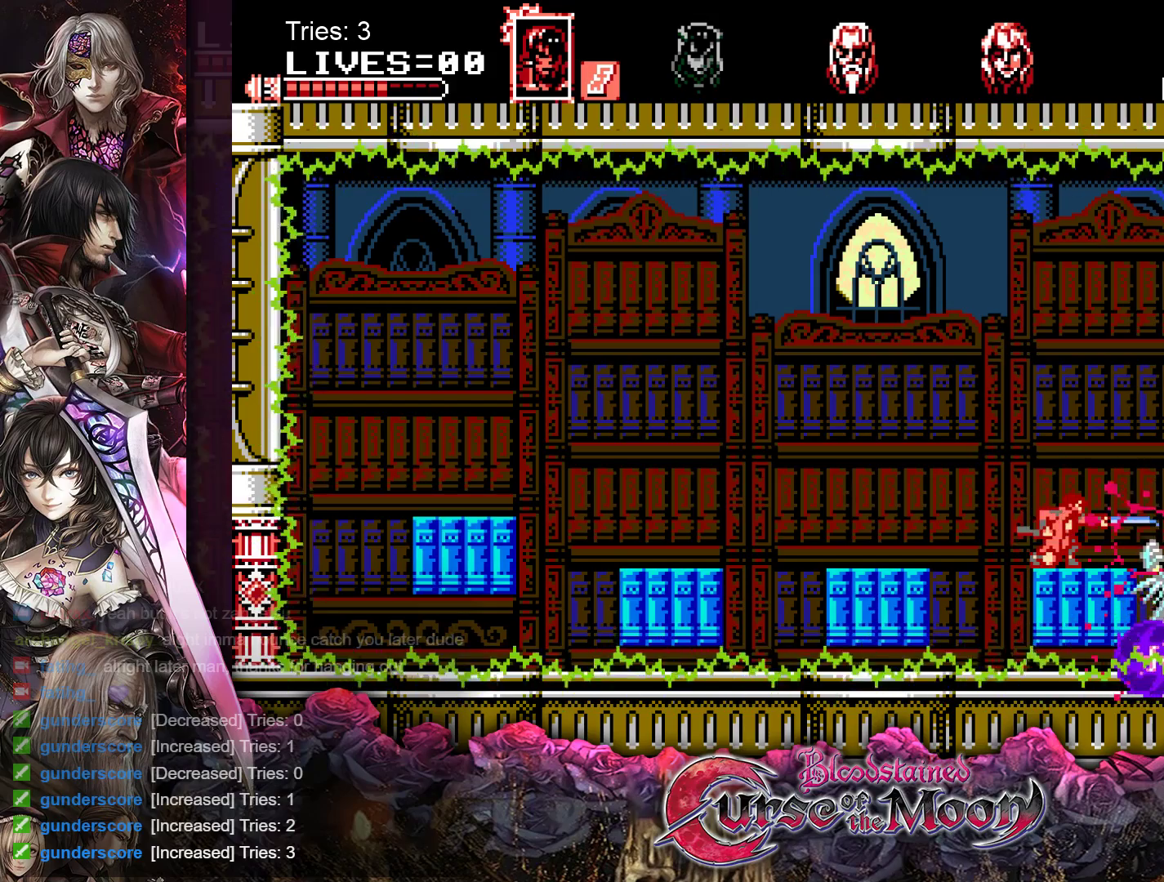
{"buttons": ["DPAD_DOWN"], "events": [[67, "Y", "up"], [133, "Y", "down"], [200, "Y", "up"], [267, "Y", "down"], [333, "Y", "up"], [400, "Y", "down"], [483, "Y", "up"]]}
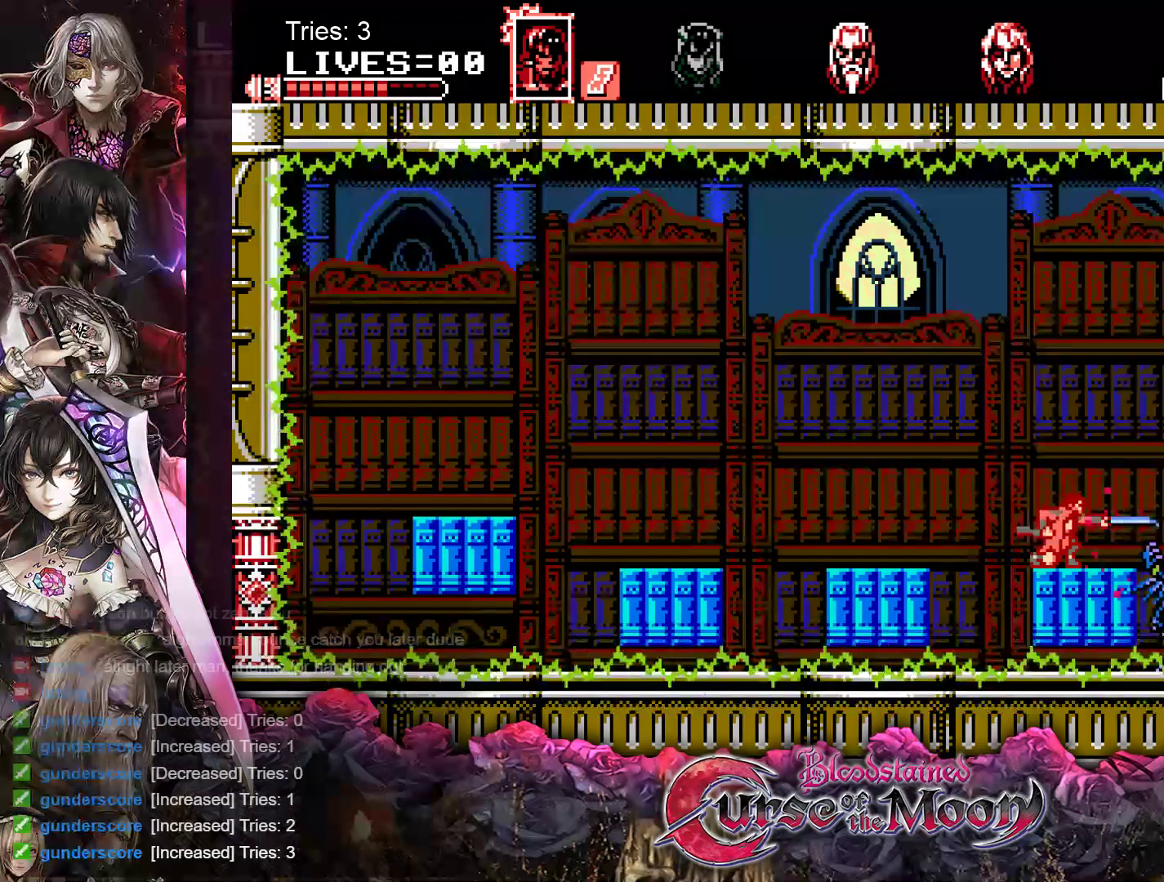
{"buttons": ["Y", "DPAD_DOWN"], "events": [[50, "Y", "down"], [117, "Y", "up"], [167, "Y", "down"], [250, "Y", "up"], [317, "Y", "down"], [383, "Y", "up"], [450, "Y", "down"]]}